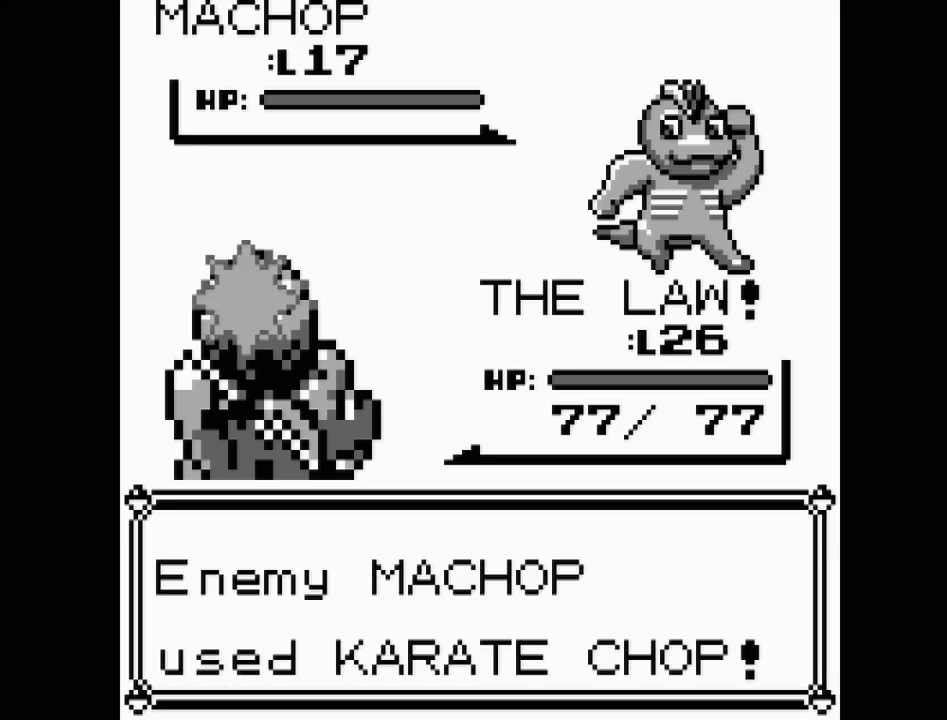
Gameplay with a controller (Nintendo layout); each line is a JSON object with the inputs held at the frame after it. "events" lists button and stick changes between this image and that frame as [ms after this image, input, new state], when the widget could be followed in between. Not read: L3 R3.
{"buttons": [], "events": [[117, "A", "up"]]}
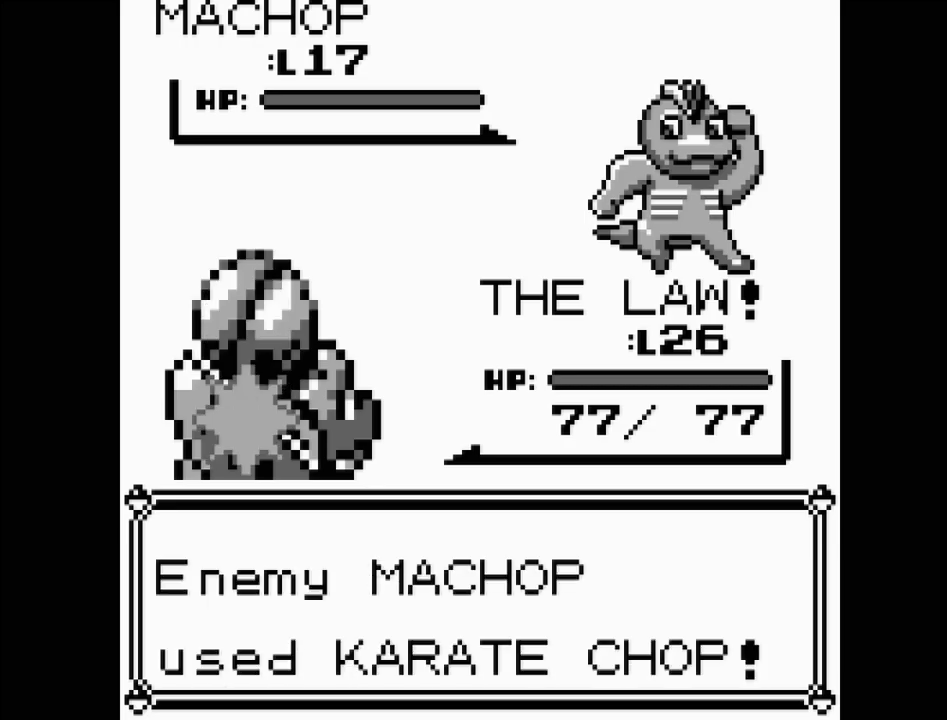
{"buttons": [], "events": []}
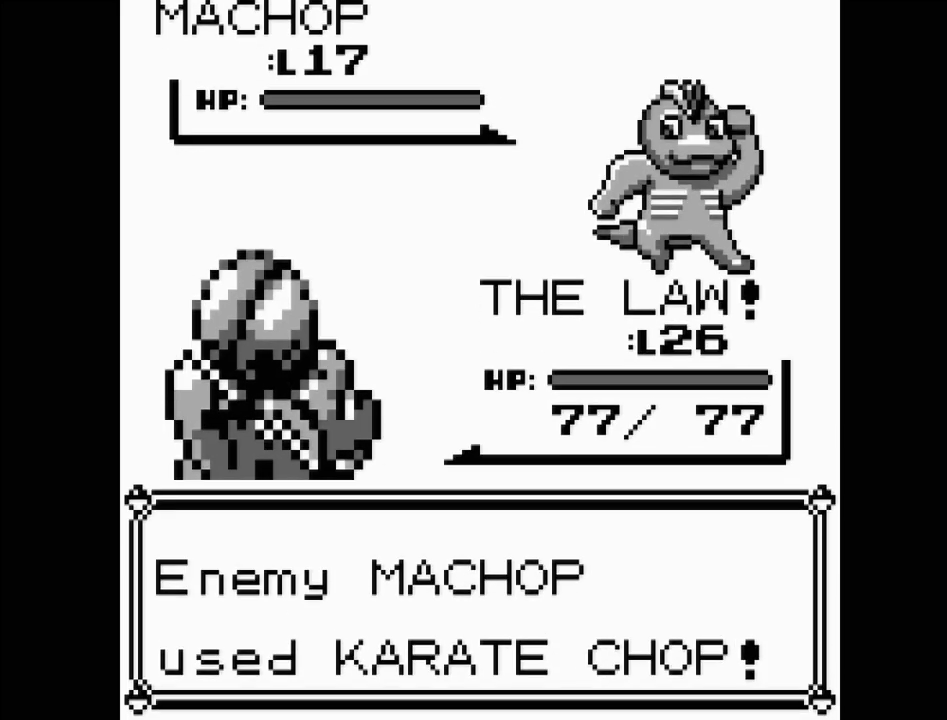
{"buttons": [], "events": []}
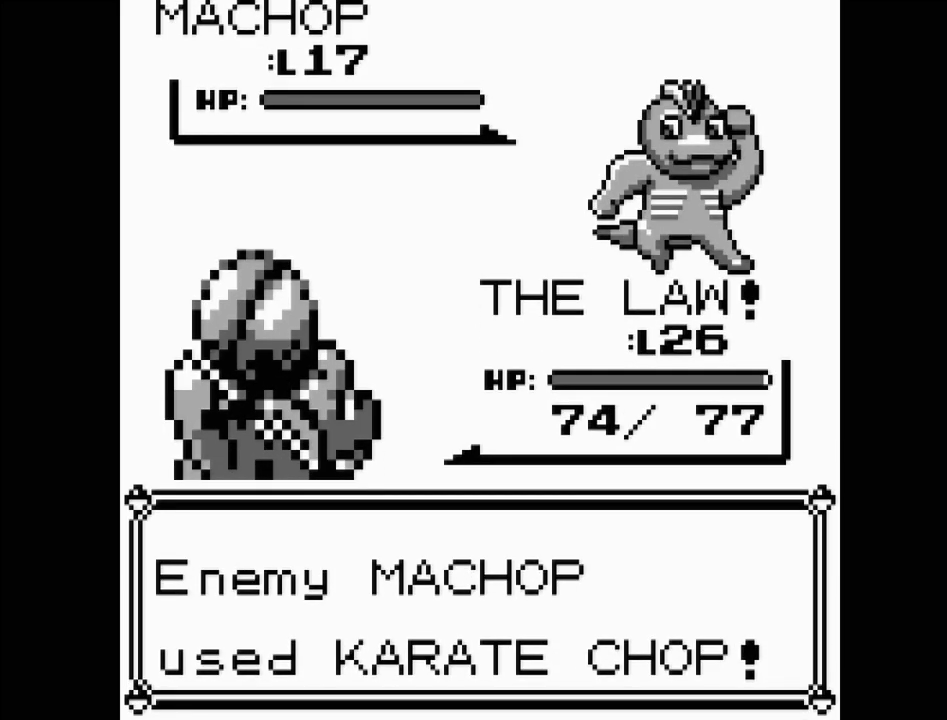
{"buttons": [], "events": []}
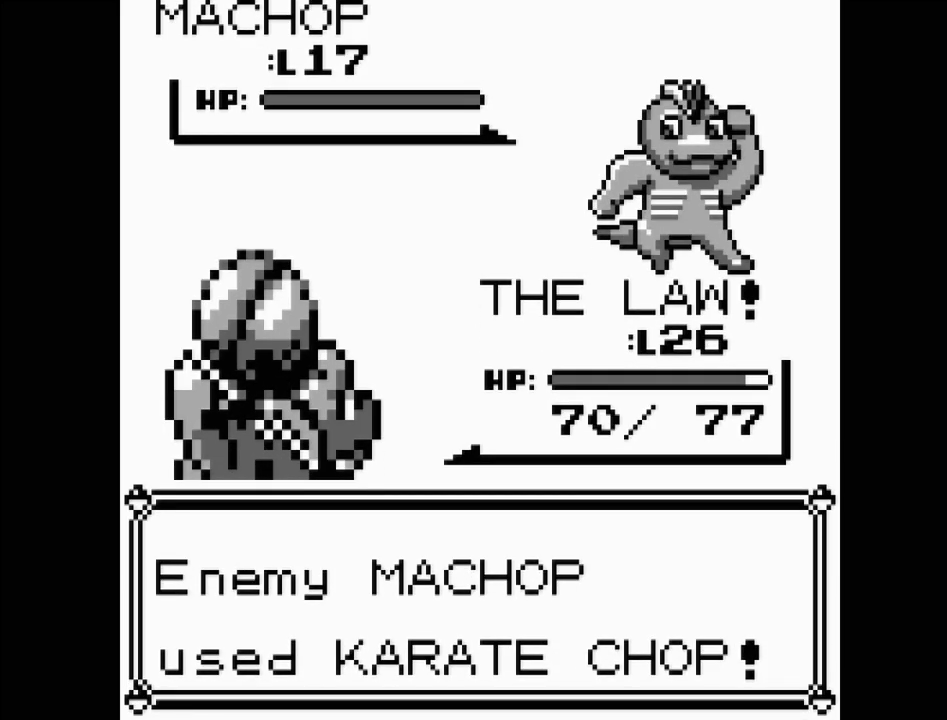
{"buttons": [], "events": []}
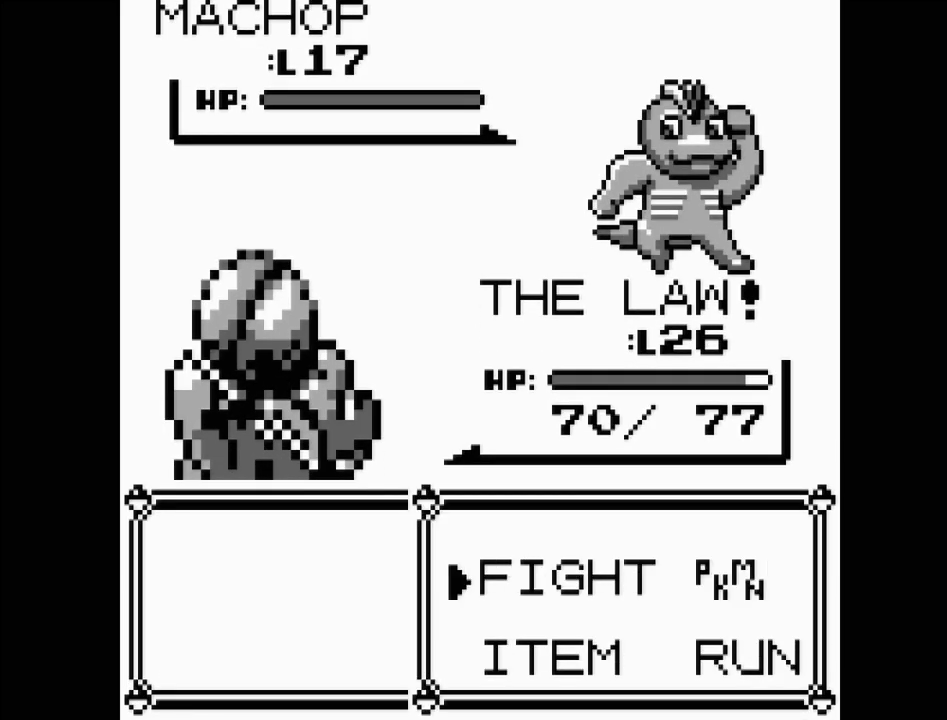
{"buttons": [], "events": []}
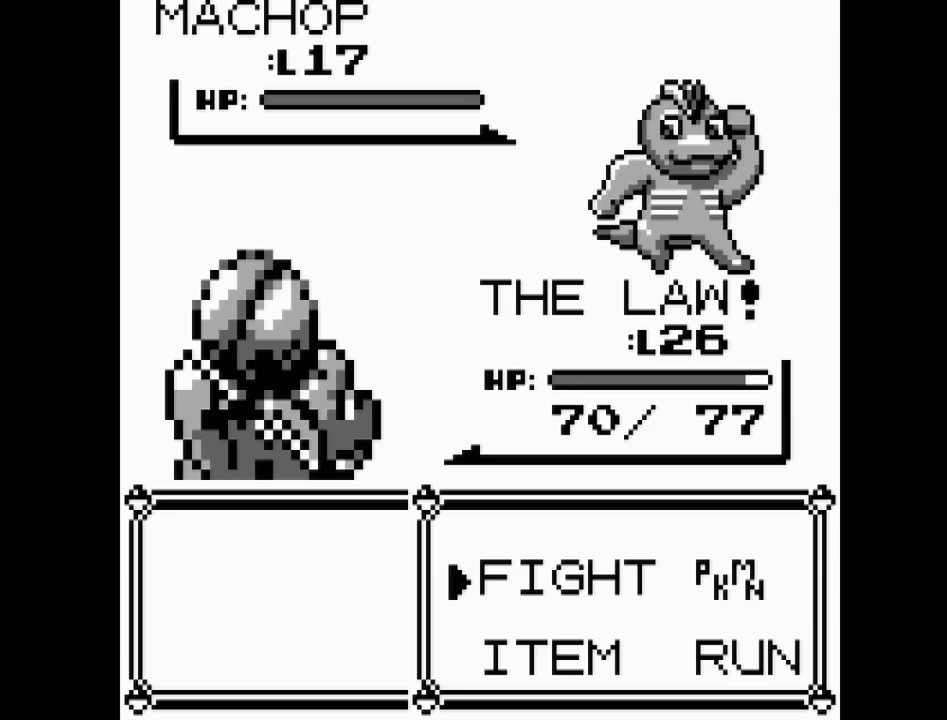
{"buttons": [], "events": []}
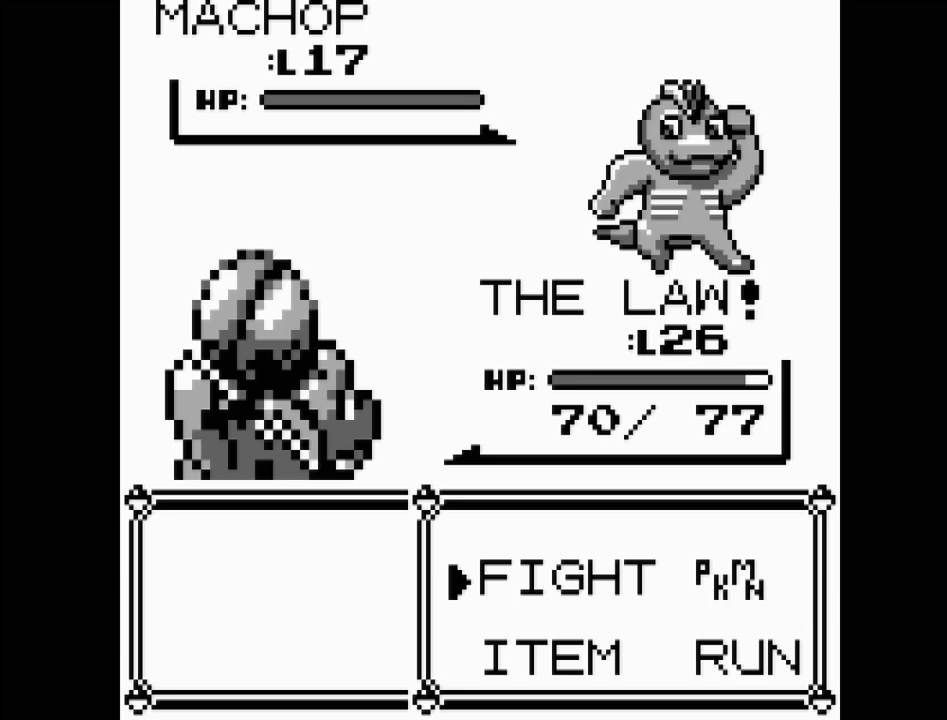
{"buttons": [], "events": []}
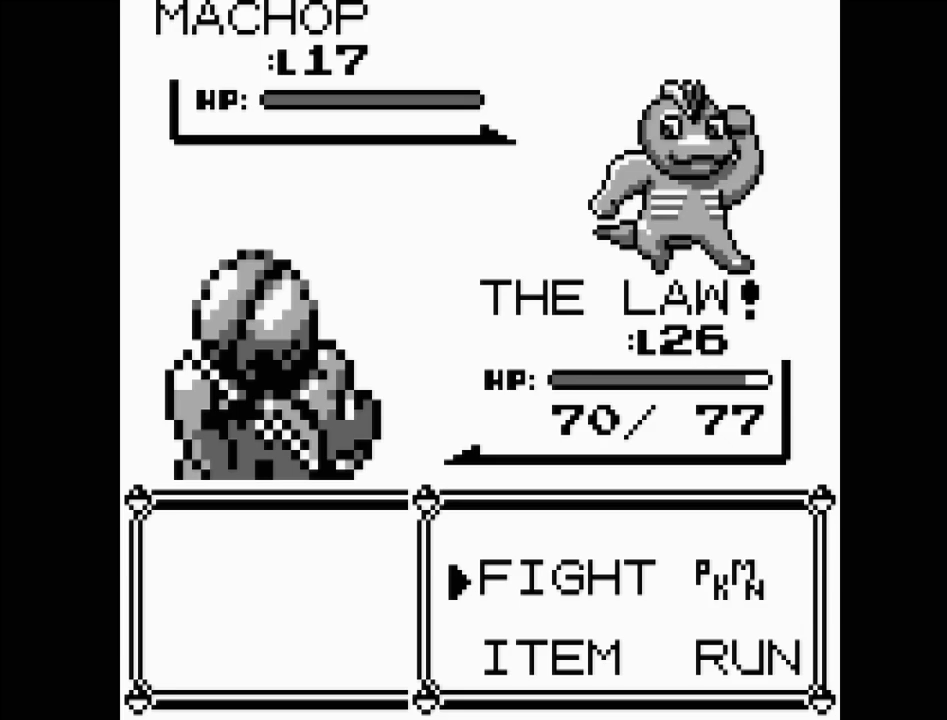
{"buttons": [], "events": [[317, "A", "down"], [500, "A", "up"]]}
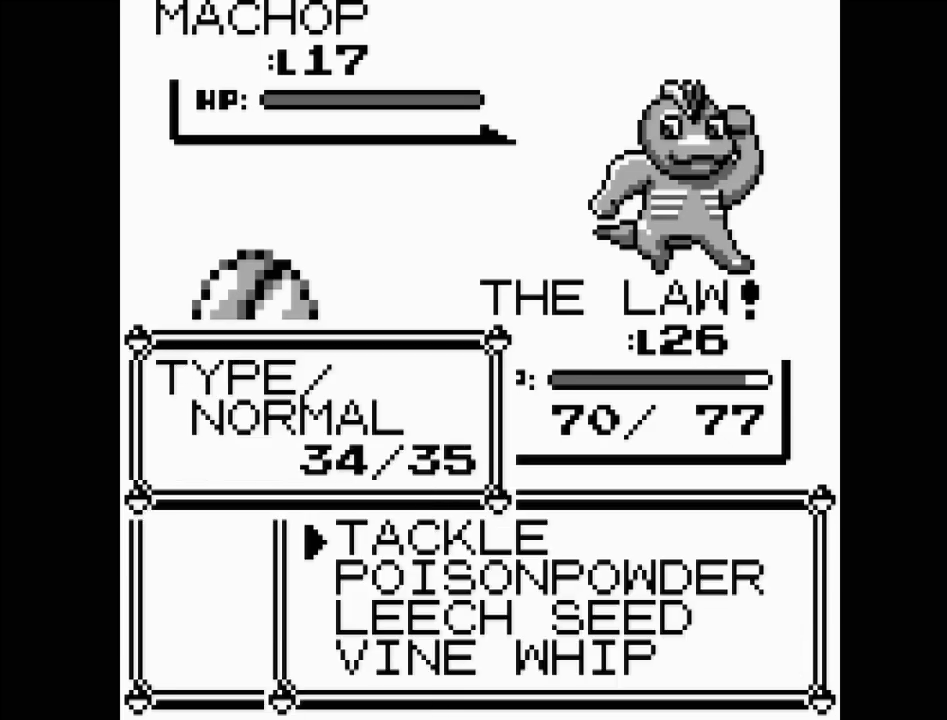
{"buttons": [], "events": [[400, "DPAD_DOWN", "down"], [483, "DPAD_DOWN", "up"]]}
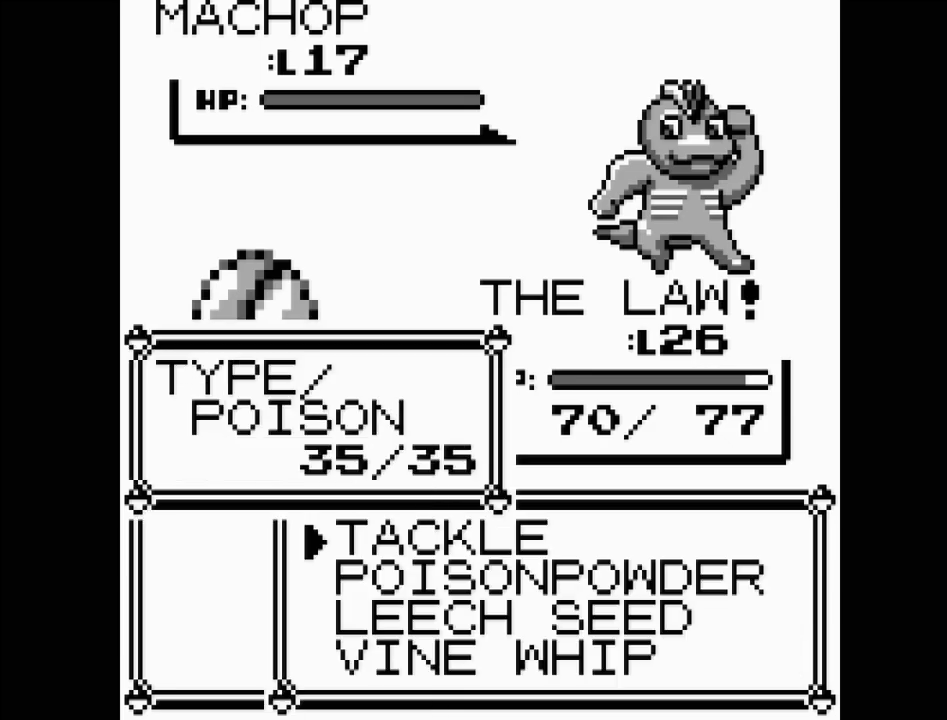
{"buttons": [], "events": [[133, "DPAD_UP", "down"], [267, "DPAD_UP", "up"]]}
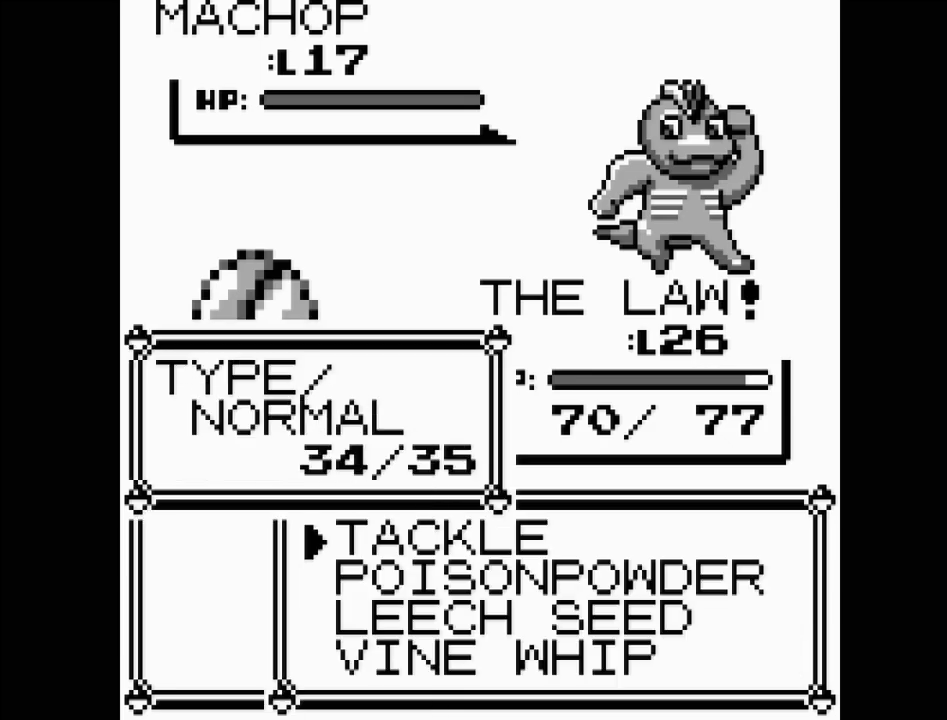
{"buttons": [], "events": [[17, "A", "down"], [217, "A", "up"]]}
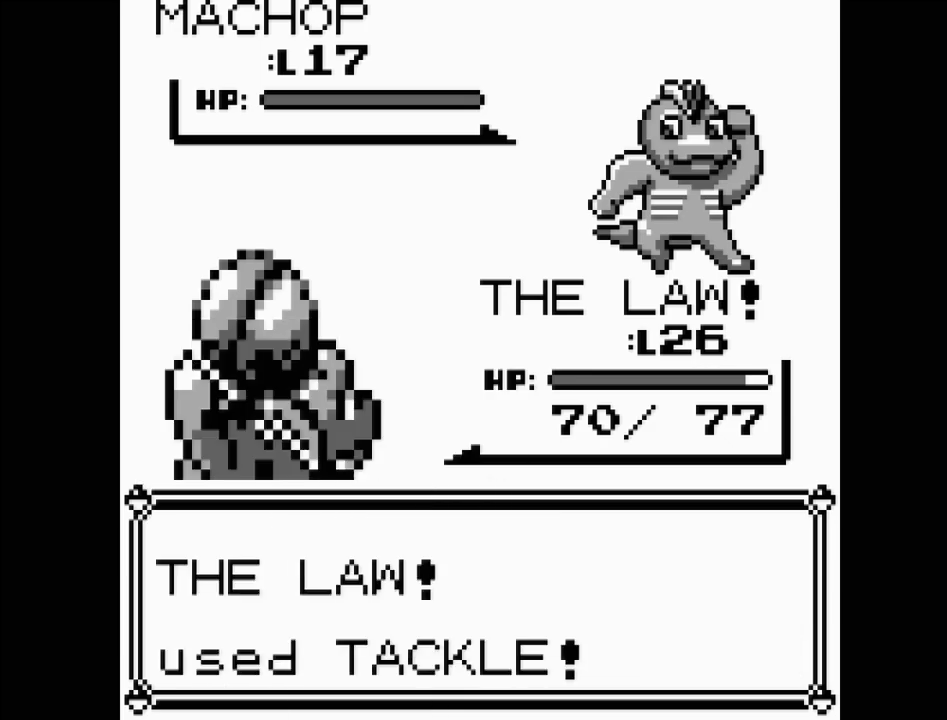
{"buttons": [], "events": []}
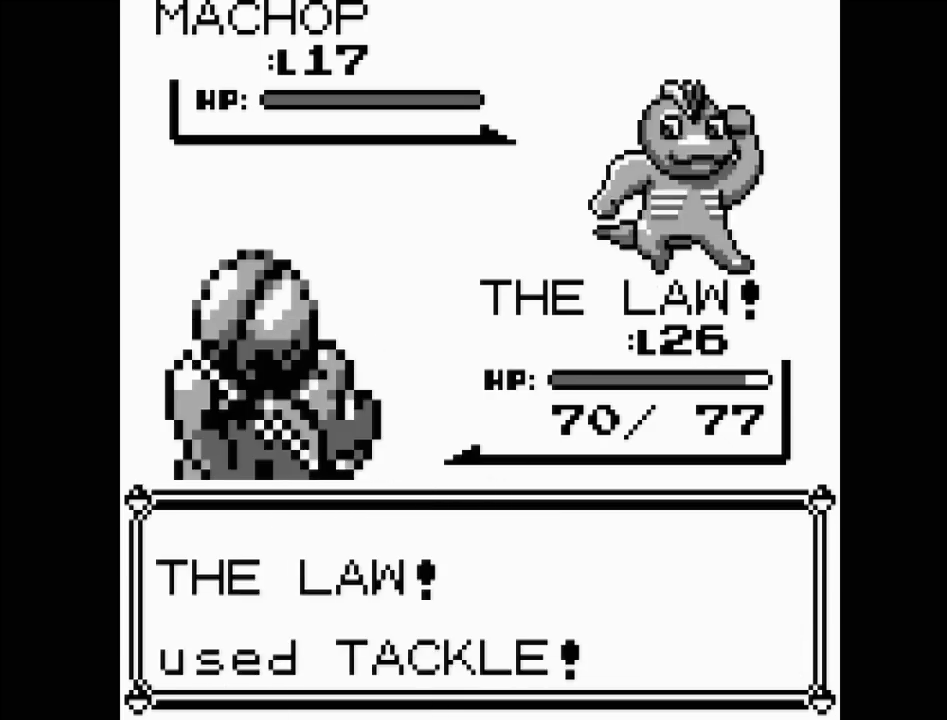
{"buttons": [], "events": []}
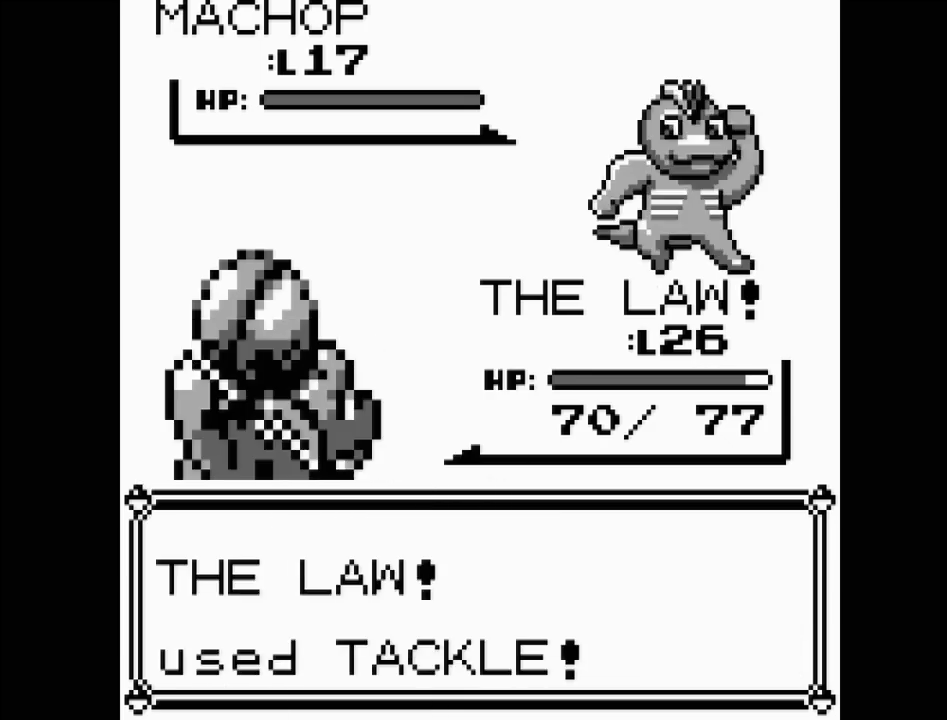
{"buttons": [], "events": []}
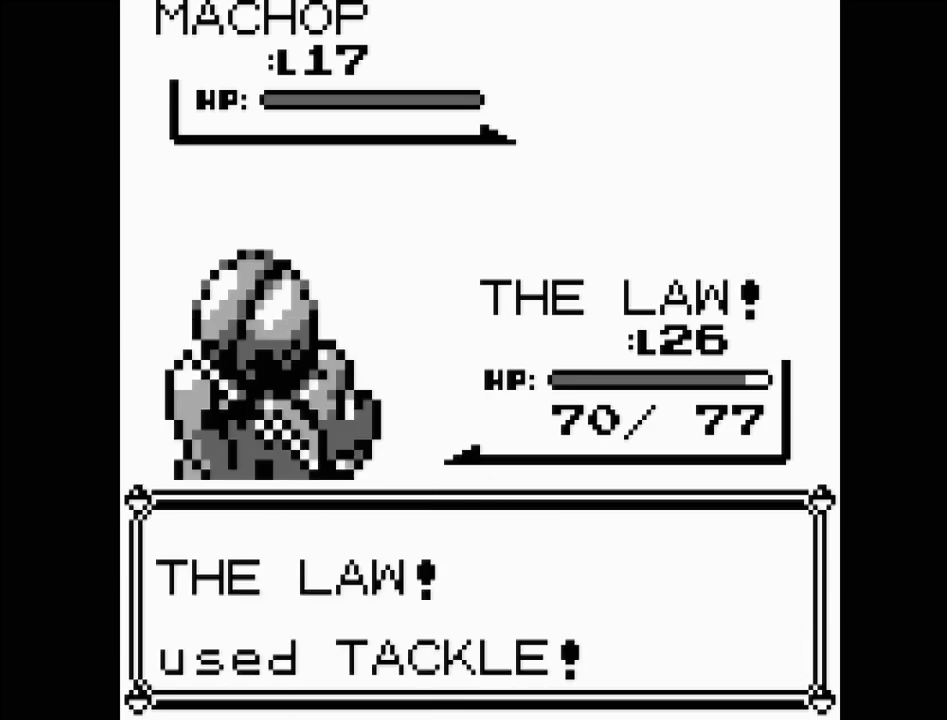
{"buttons": [], "events": []}
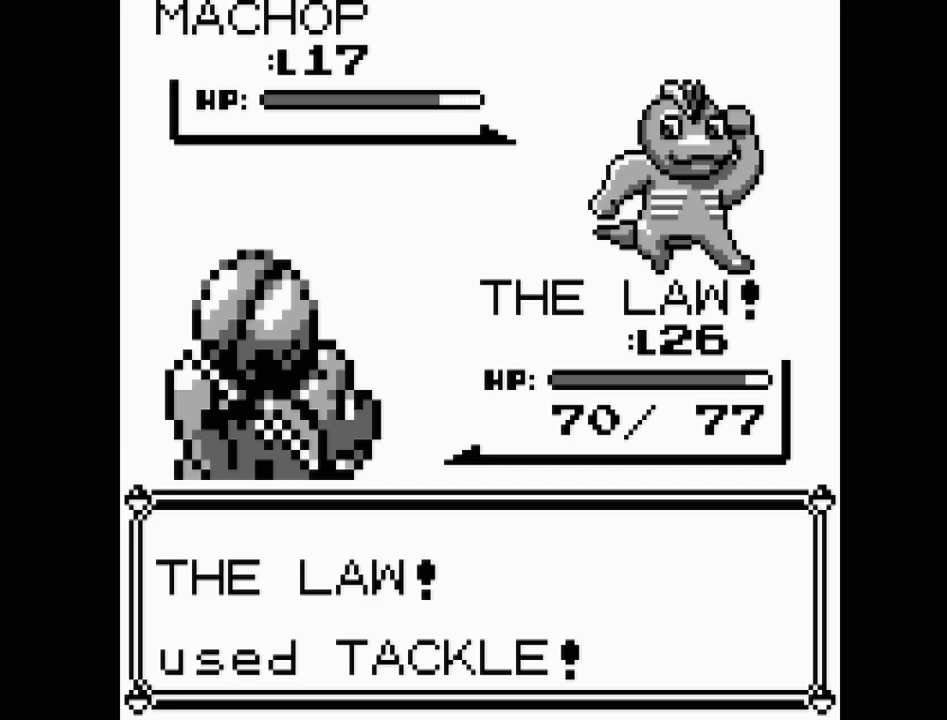
{"buttons": [], "events": []}
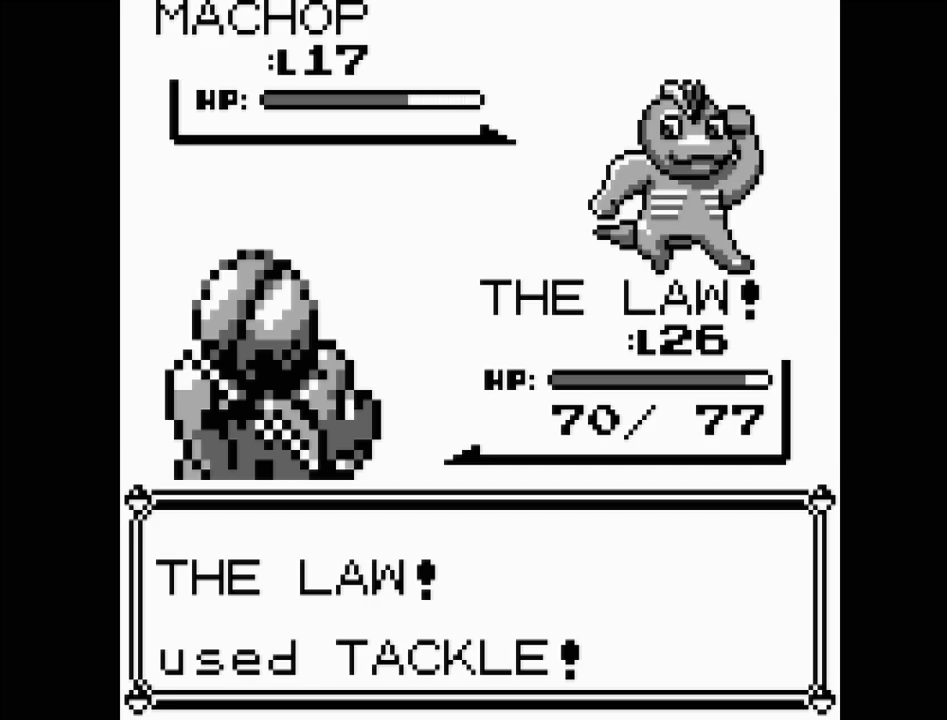
{"buttons": [], "events": []}
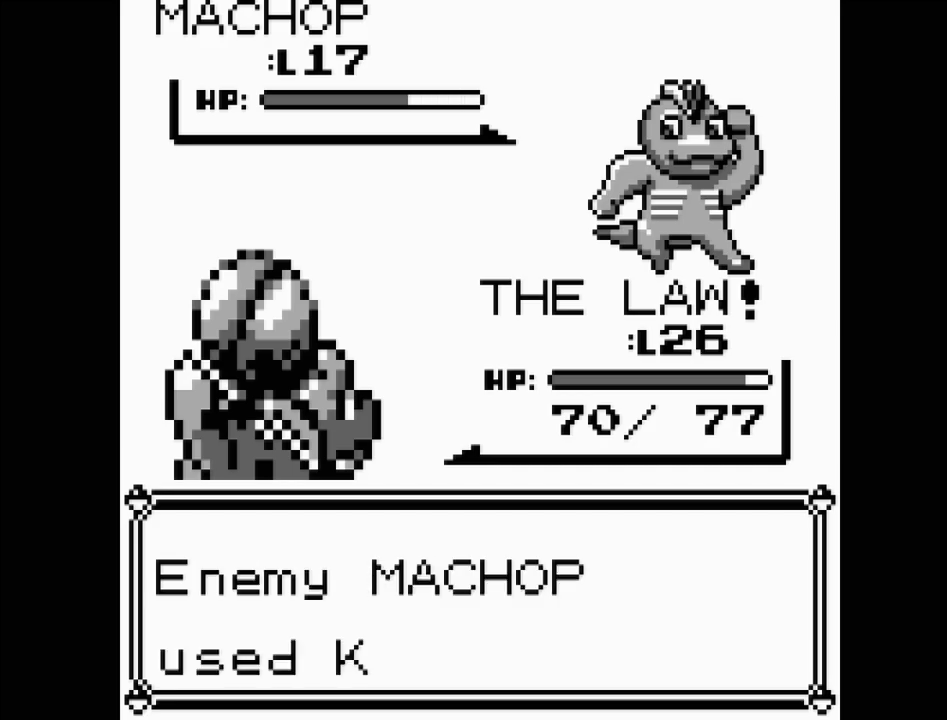
{"buttons": [], "events": [[250, "A", "down"], [417, "A", "up"]]}
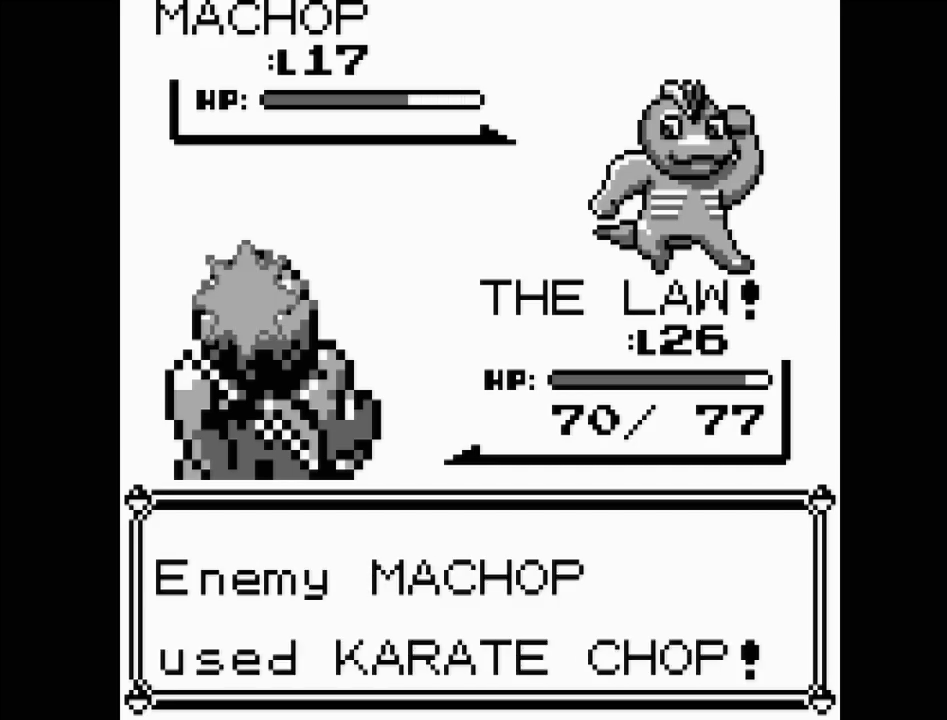
{"buttons": [], "events": []}
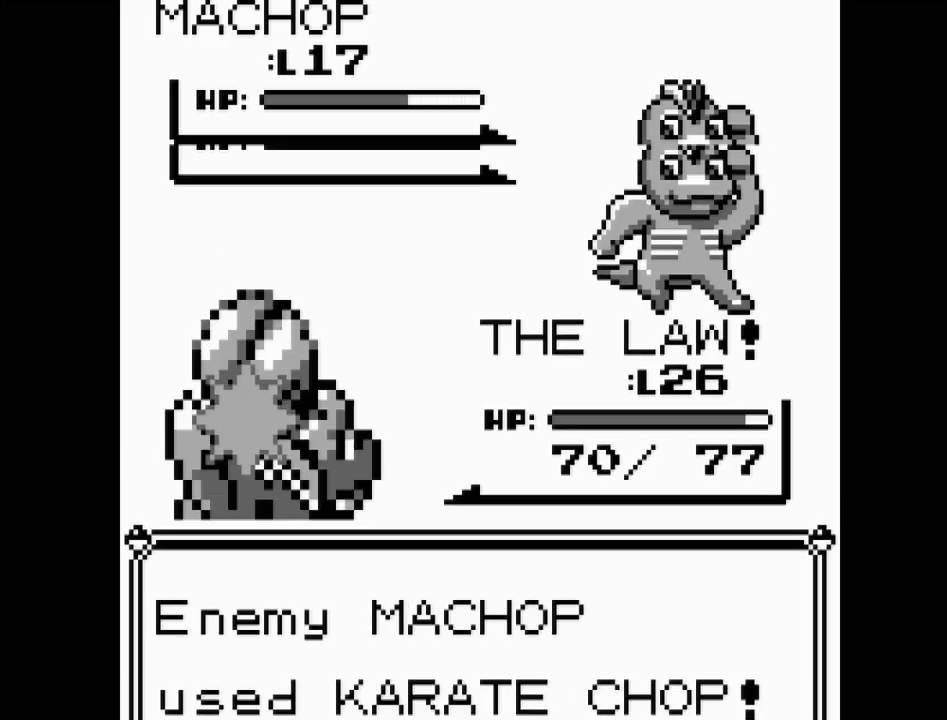
{"buttons": [], "events": []}
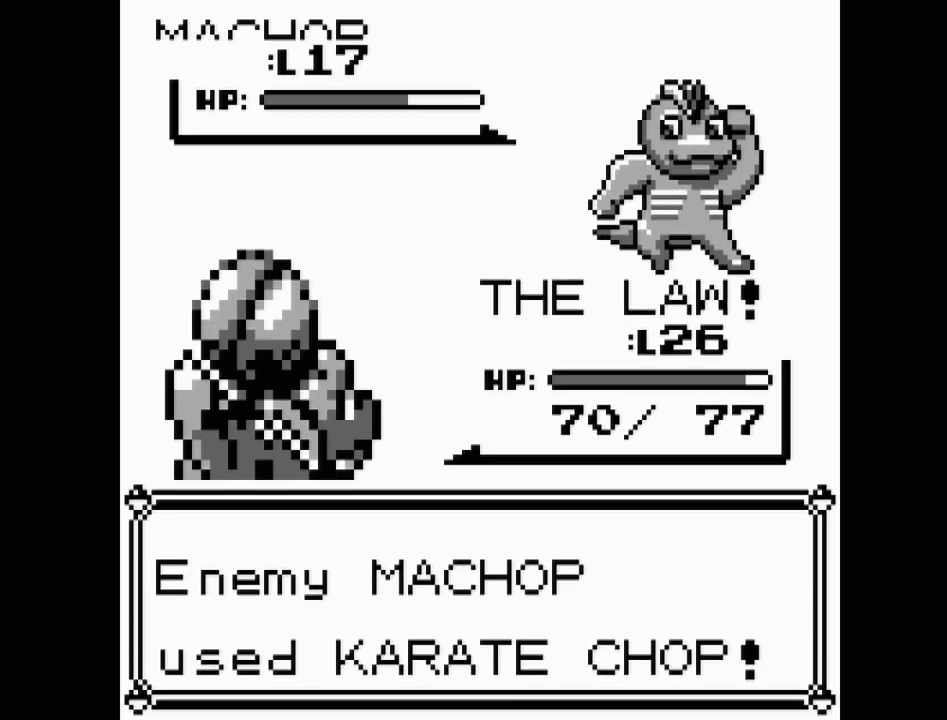
{"buttons": [], "events": []}
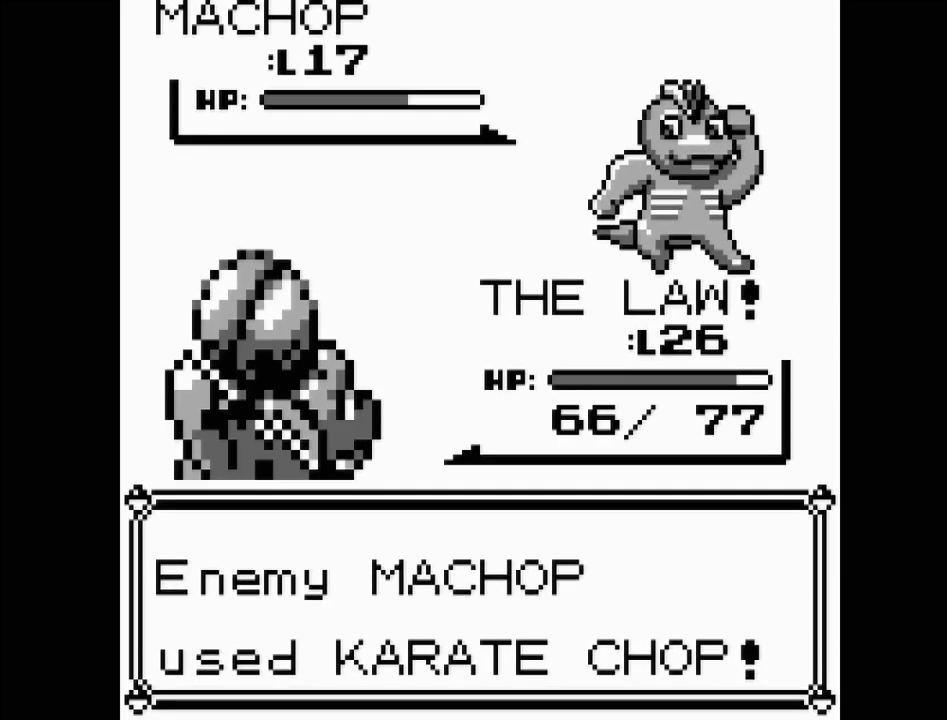
{"buttons": [], "events": []}
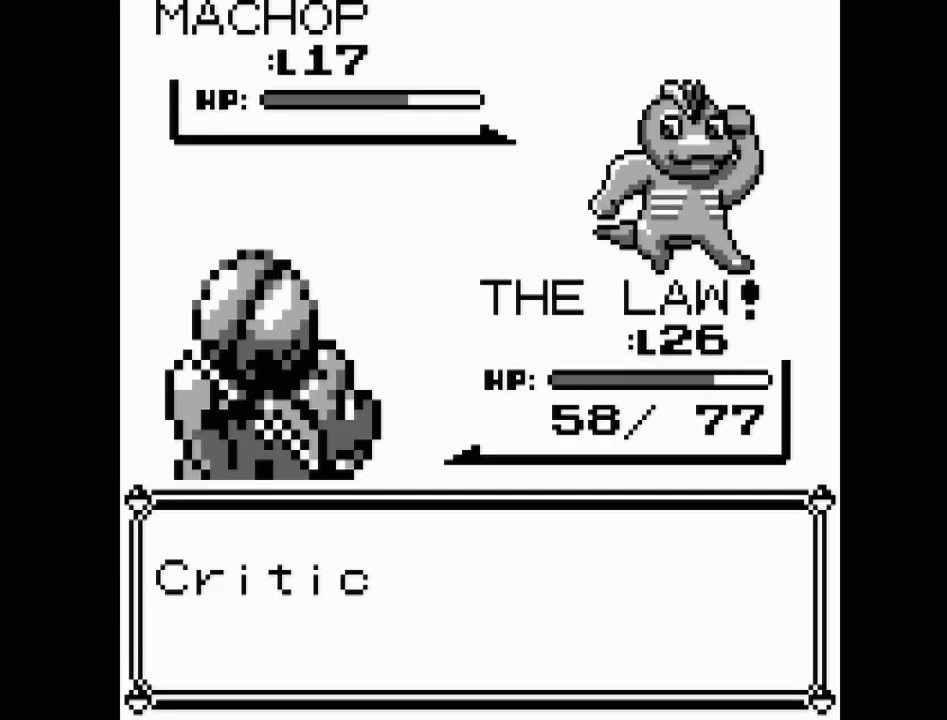
{"buttons": [], "events": []}
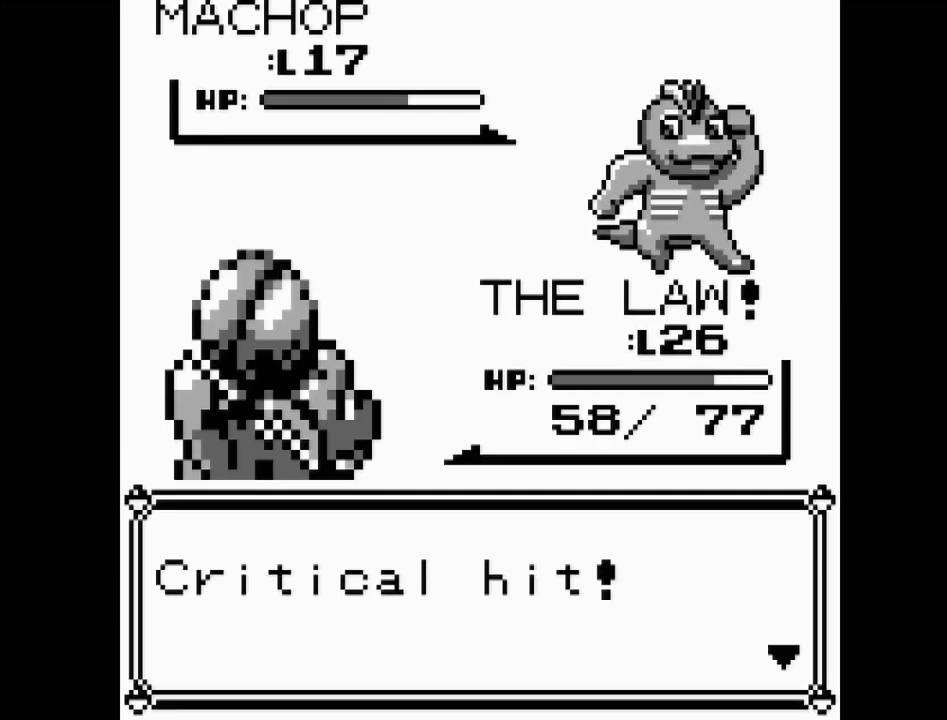
{"buttons": ["A"], "events": [[350, "A", "down"]]}